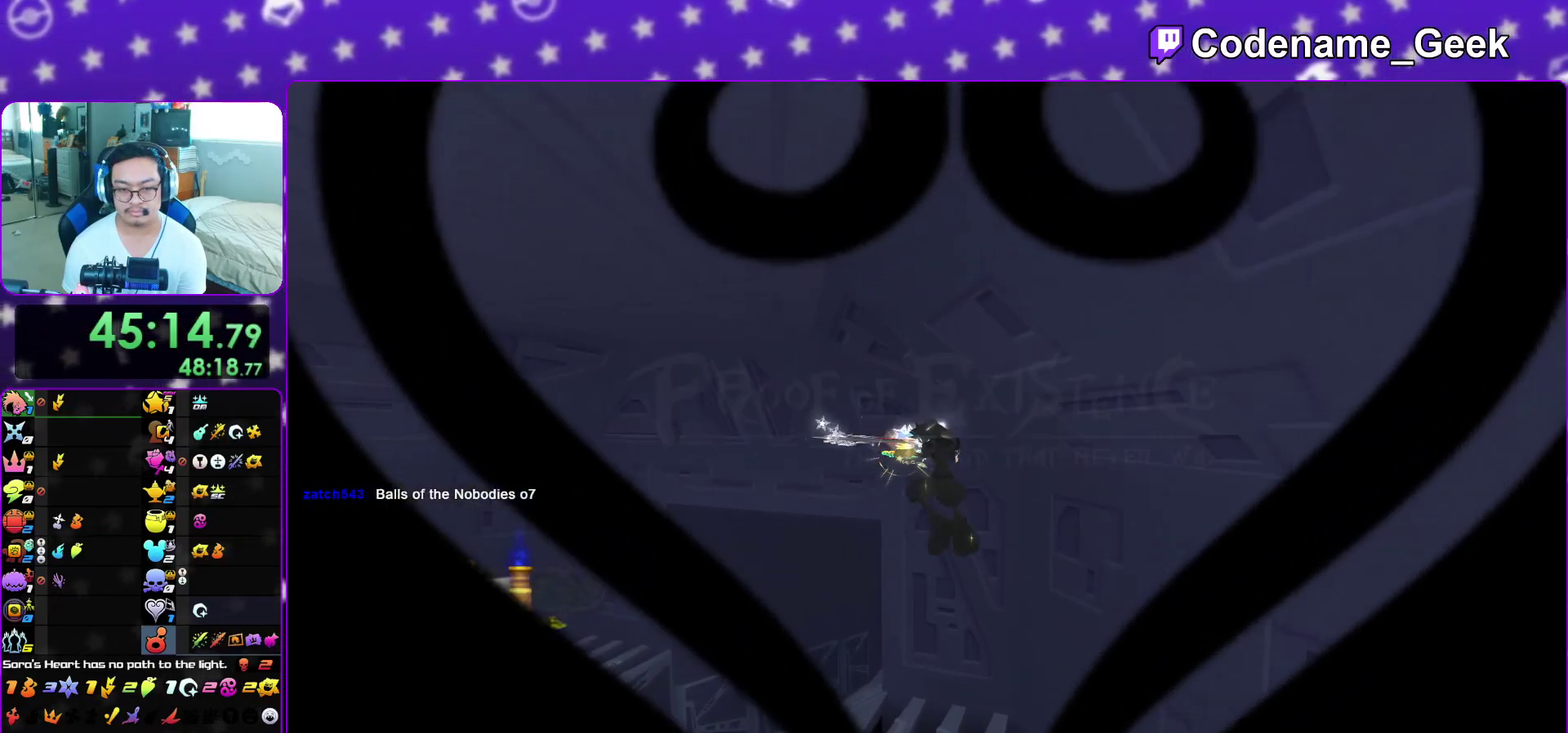
Gameplay with a controller (Nintendo layout); each line is a JSON object with the inputs held at the frame after it (dt_ms = milliseconds from this image to that frame). "events" lists button and stick changes between this image and that frame as [ms after this image, input, new state], when the widget could be followed in between. This overlay highlights the sticks when they move; stick clicks (L3 R3) are not distinguishable. Not read: L3 R3 SELECT START.
{"dt_ms": 500, "buttons": [], "left_stick": "up-left", "right_stick": "left", "events": [[33, "left_stick", "down"], [67, "Y", "down"], [117, "Y", "up"], [283, "left_stick", "up-left"]]}
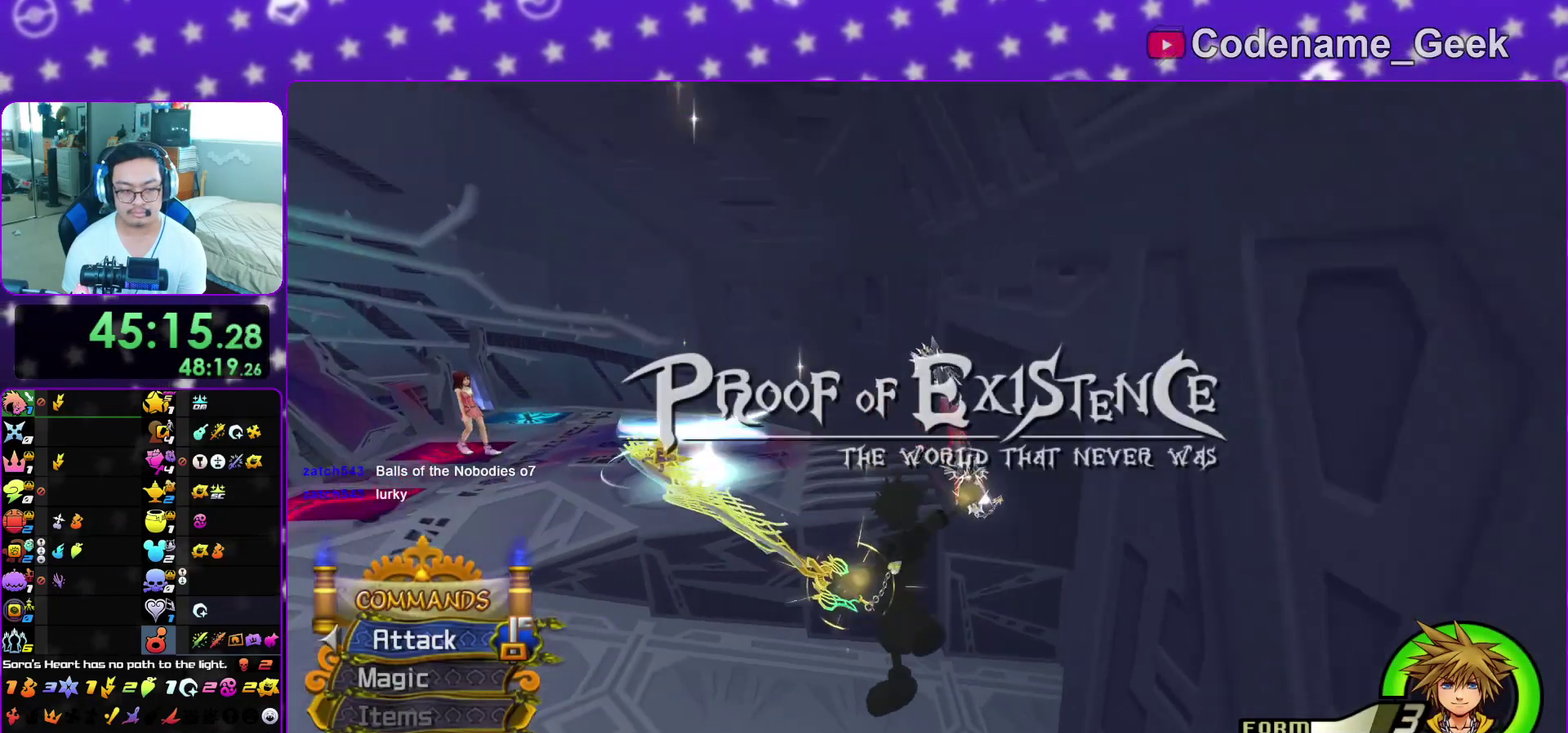
{"dt_ms": 500, "buttons": [], "left_stick": "up", "right_stick": "center", "events": [[33, "right_stick", "center"], [150, "left_stick", "up"]]}
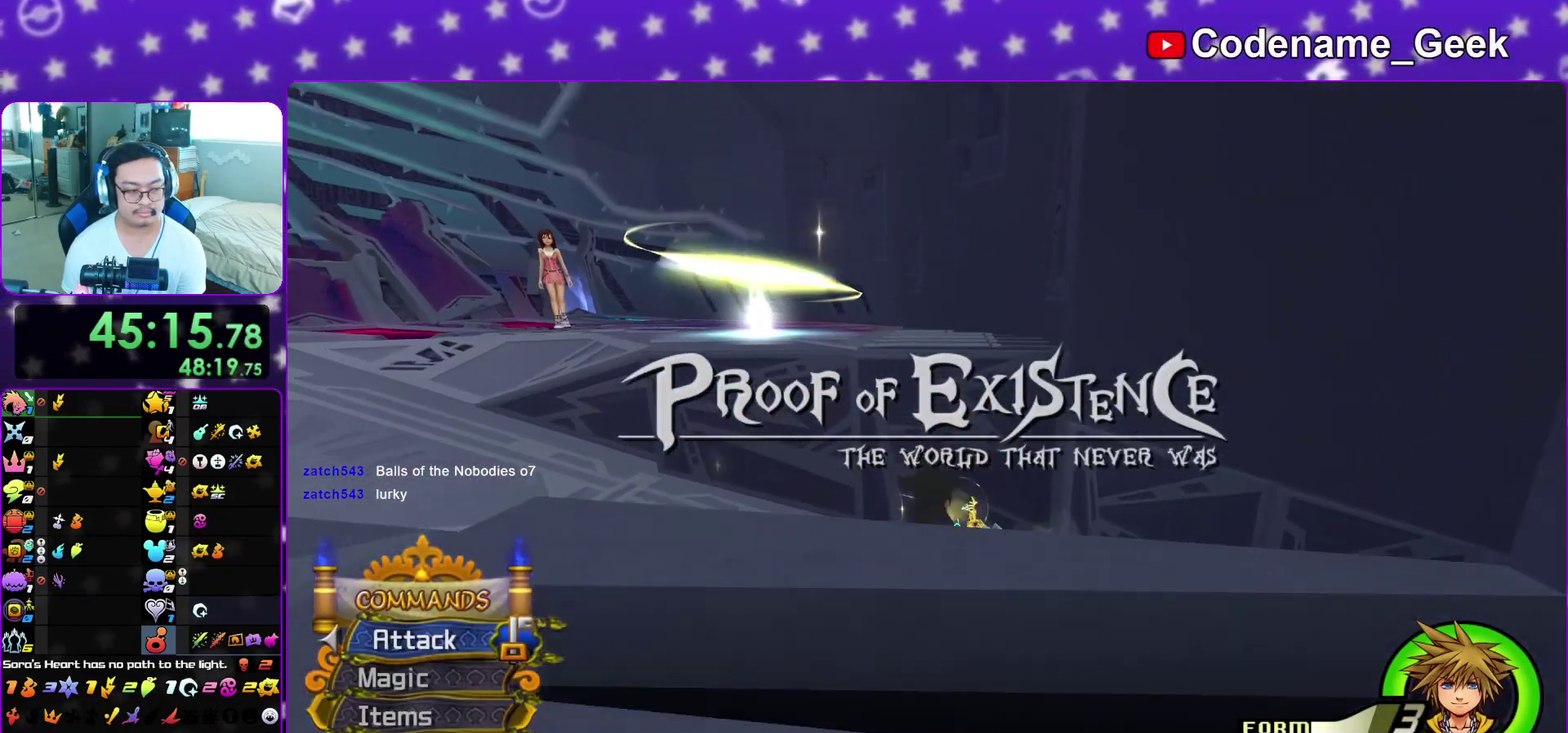
{"dt_ms": 500, "buttons": [], "left_stick": "up-left", "right_stick": "center", "events": [[133, "B", "down"], [250, "left_stick", "up-left"], [450, "B", "up"]]}
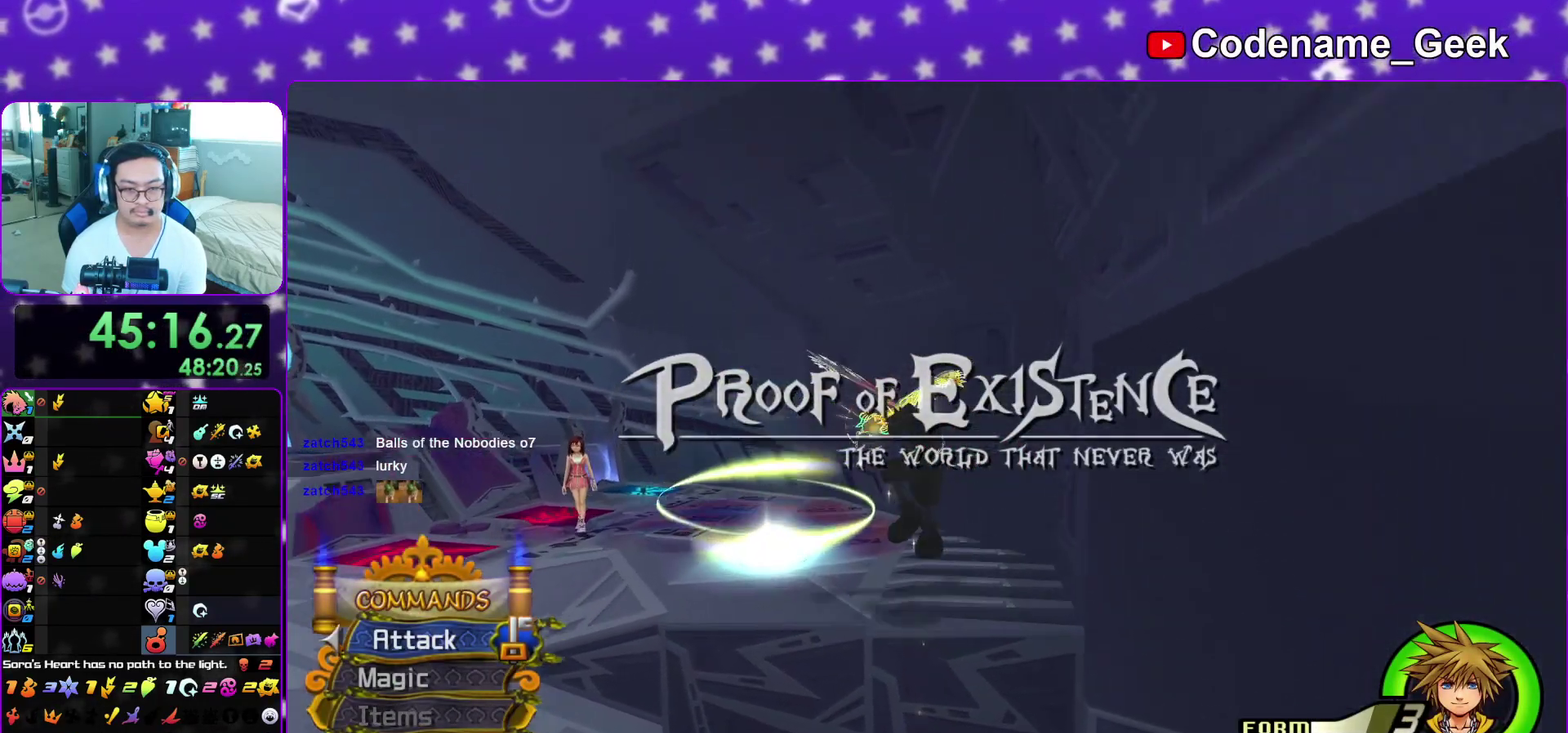
{"dt_ms": 400, "buttons": [], "left_stick": "up-left", "right_stick": "center", "events": [[100, "right_stick", "down-left"], [217, "right_stick", "center"], [283, "right_stick", "down"], [383, "right_stick", "center"]]}
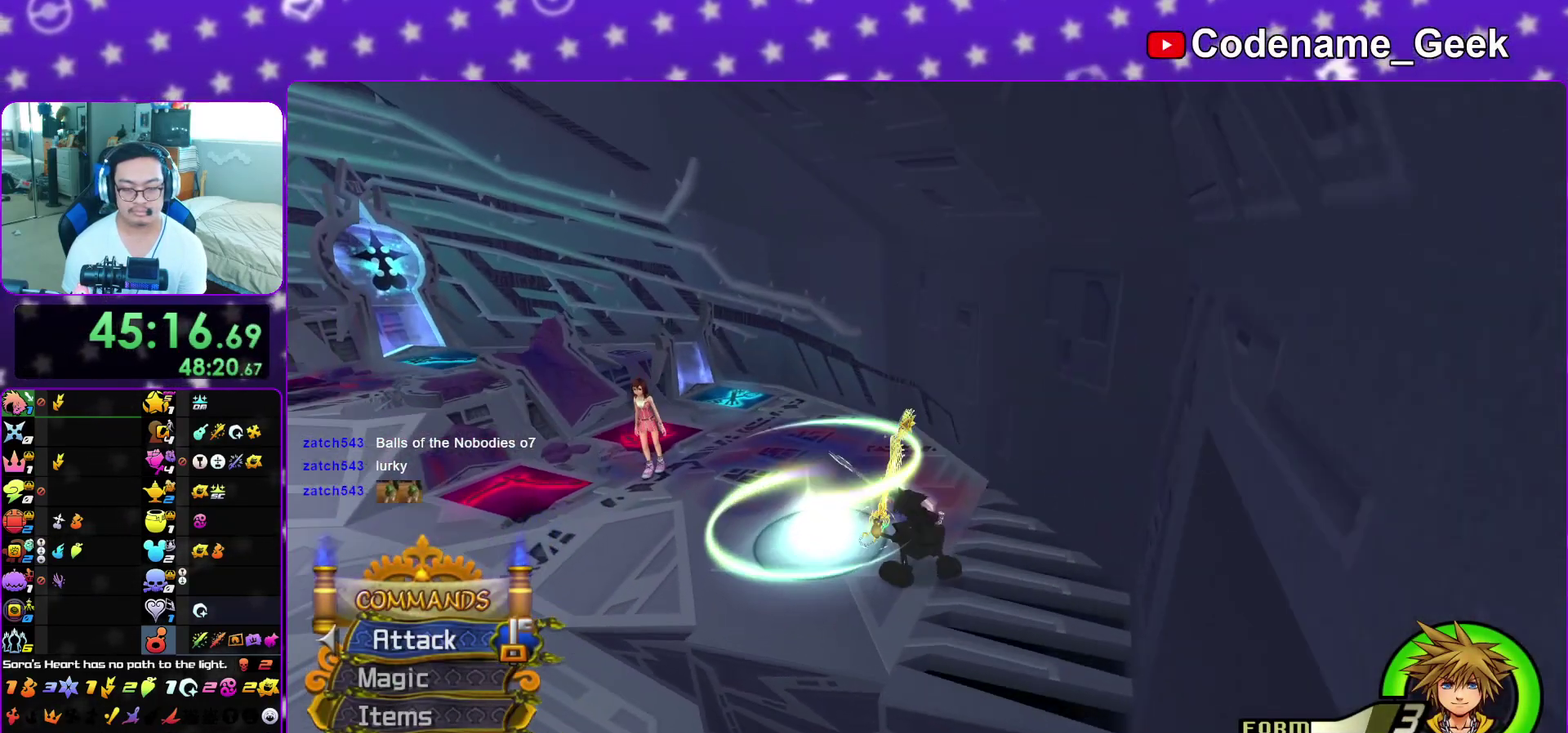
{"dt_ms": 600, "buttons": [], "left_stick": "center", "right_stick": "center", "events": [[67, "right_stick", "down"], [317, "X", "down"], [417, "X", "up"], [467, "left_stick", "center"], [500, "X", "down"], [583, "X", "up"], [583, "right_stick", "center"]]}
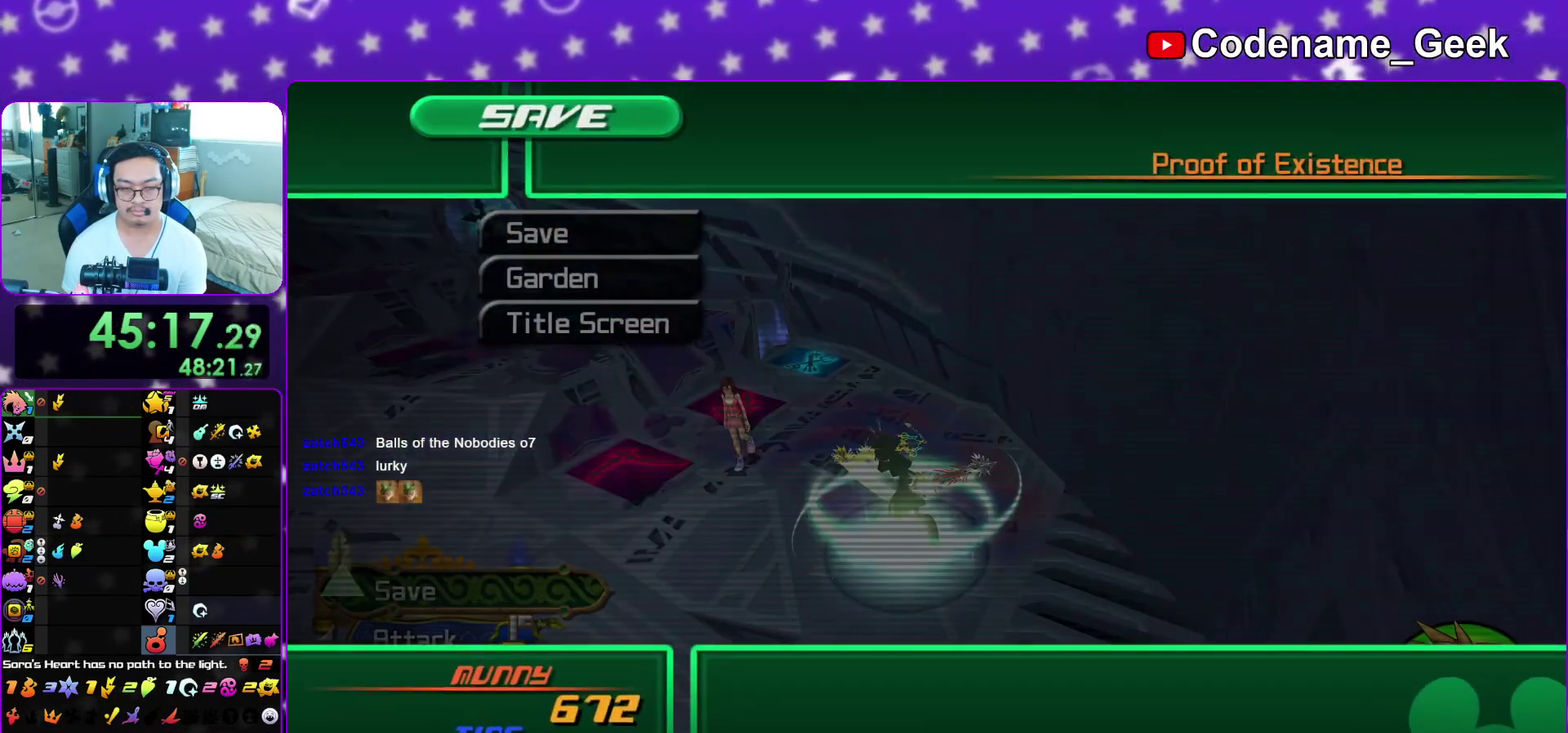
{"dt_ms": 300, "buttons": ["DPAD_LEFT"], "left_stick": "center", "right_stick": "center", "events": [[117, "DPAD_DOWN", "down"], [183, "A", "down"], [200, "DPAD_DOWN", "up"], [250, "A", "up"], [267, "DPAD_LEFT", "down"]]}
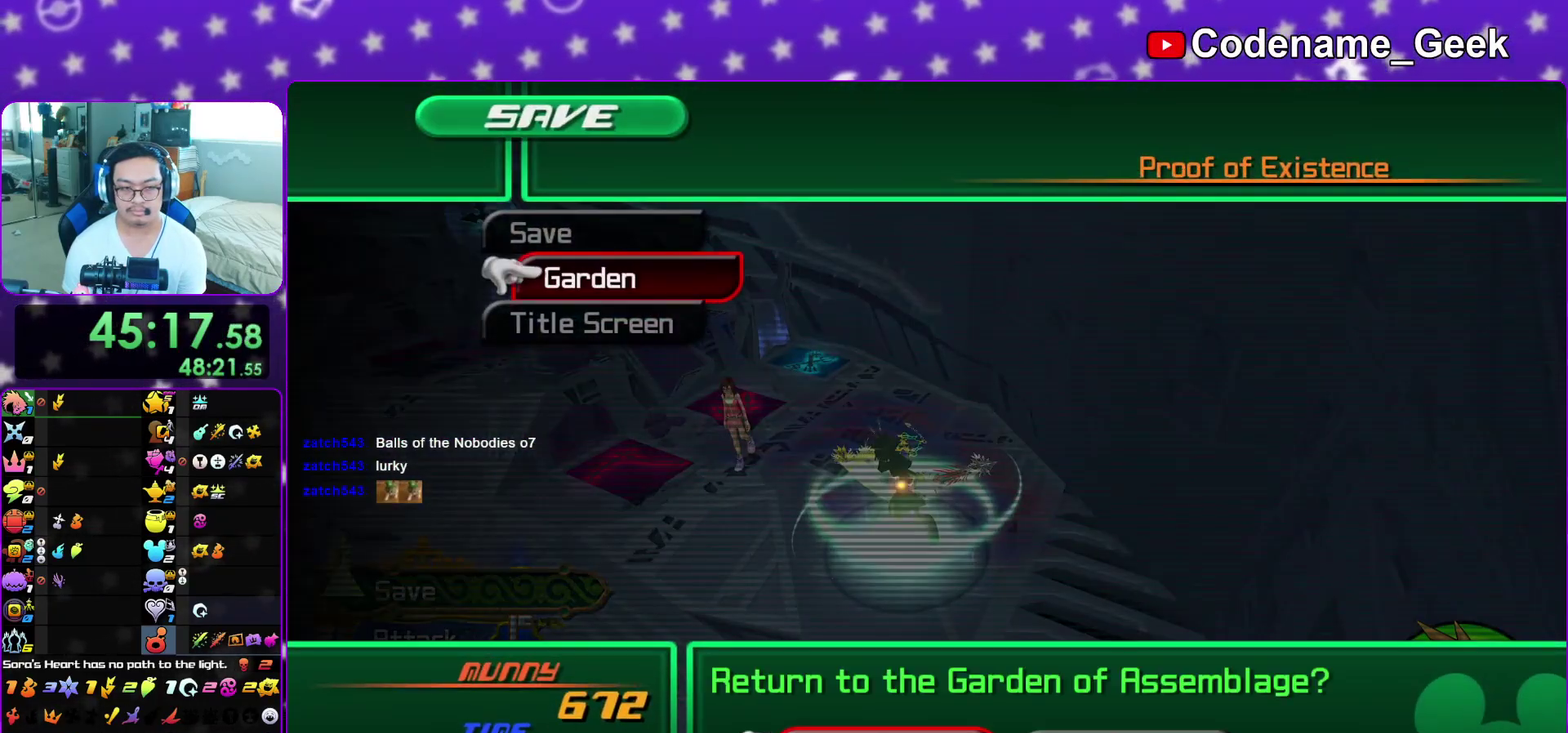
{"dt_ms": 700, "buttons": ["A", "B"], "left_stick": "down", "right_stick": "center", "events": [[33, "A", "down"], [83, "DPAD_LEFT", "up"], [250, "A", "up"], [250, "B", "down"], [350, "A", "down"], [350, "B", "up"], [433, "A", "up"], [433, "B", "down"], [533, "A", "down"], [533, "B", "up"], [583, "B", "down"], [600, "A", "up"], [650, "A", "down"], [683, "left_stick", "down"]]}
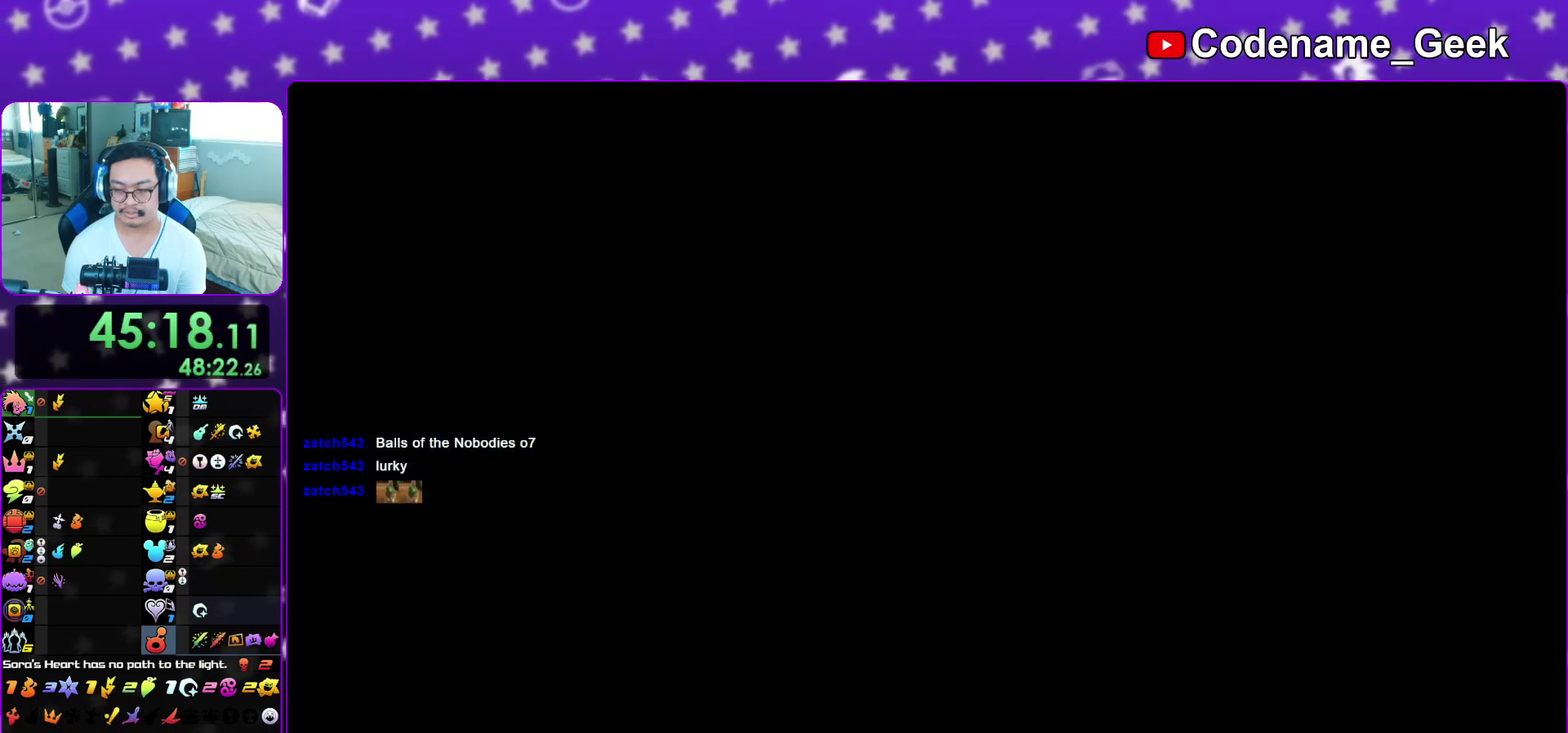
{"dt_ms": 400, "buttons": ["A"], "left_stick": "down", "right_stick": "center", "events": [[17, "A", "up"], [100, "A", "down"], [100, "B", "up"], [167, "B", "down"], [283, "A", "up"], [367, "A", "down"], [383, "B", "up"]]}
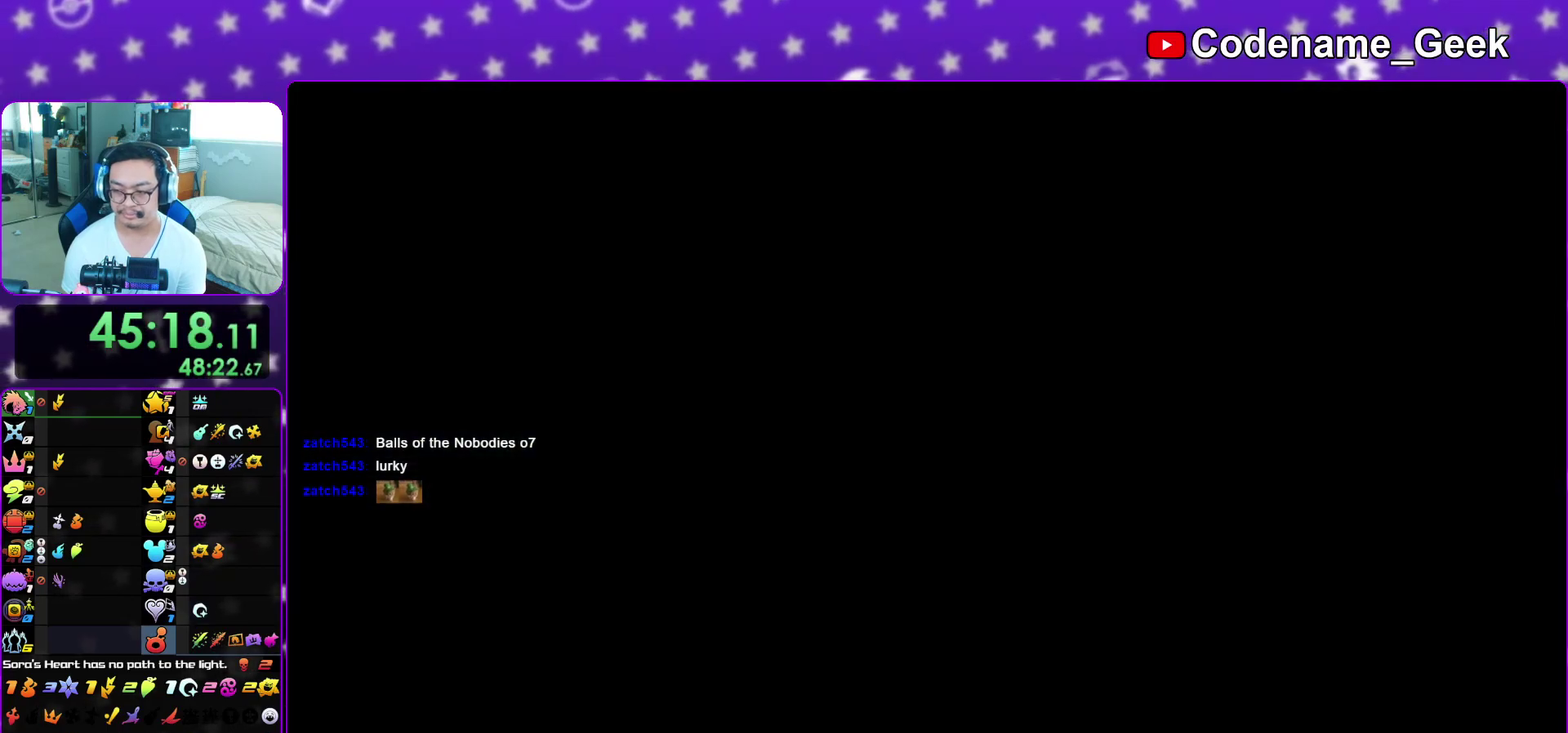
{"dt_ms": 600, "buttons": [], "left_stick": "down", "right_stick": "down", "events": [[33, "B", "down"], [167, "A", "up"], [250, "A", "down"], [250, "B", "up"], [350, "A", "up"], [567, "right_stick", "down"]]}
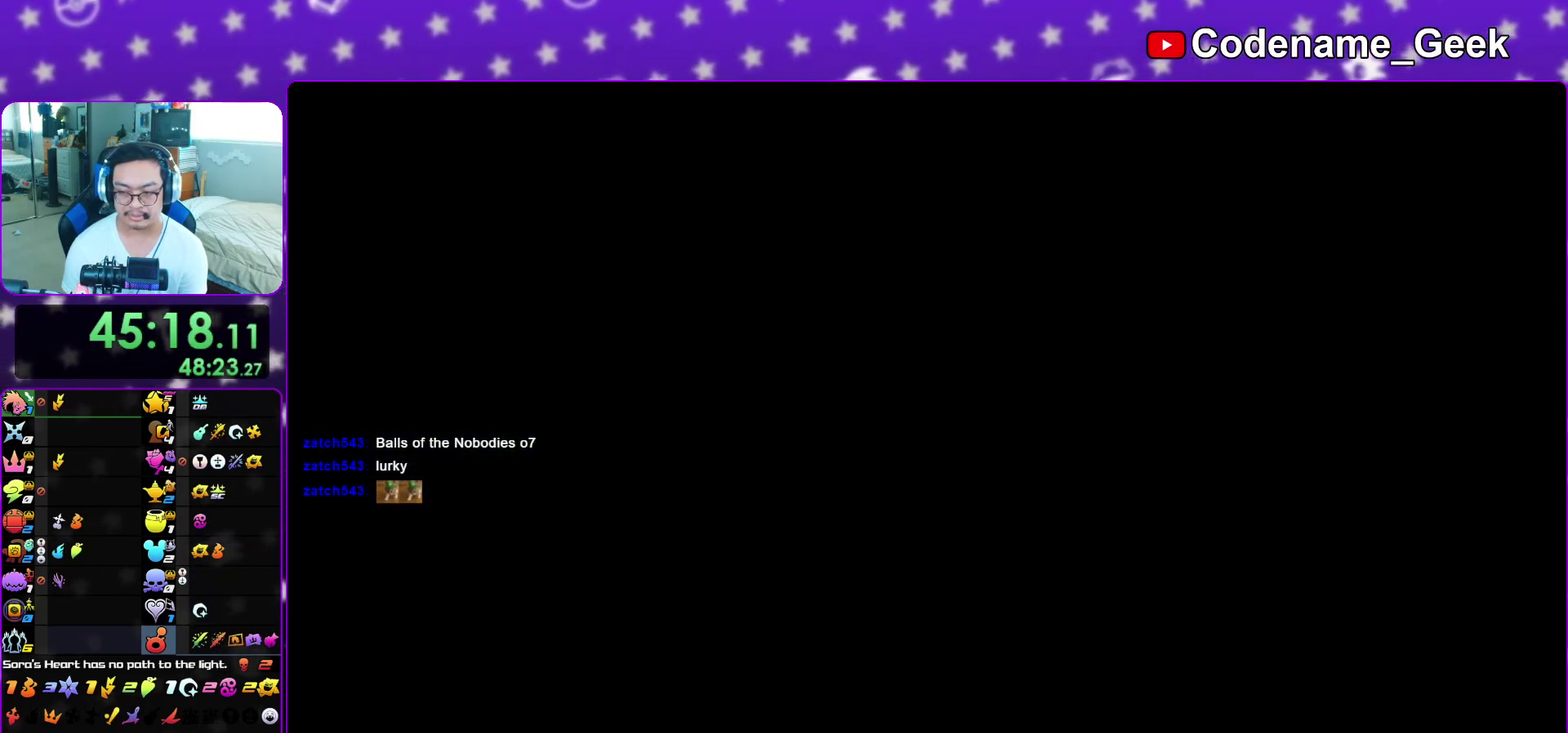
{"dt_ms": 500, "buttons": ["X"], "left_stick": "down", "right_stick": "down", "events": [[267, "X", "down"], [350, "X", "up"], [450, "X", "down"]]}
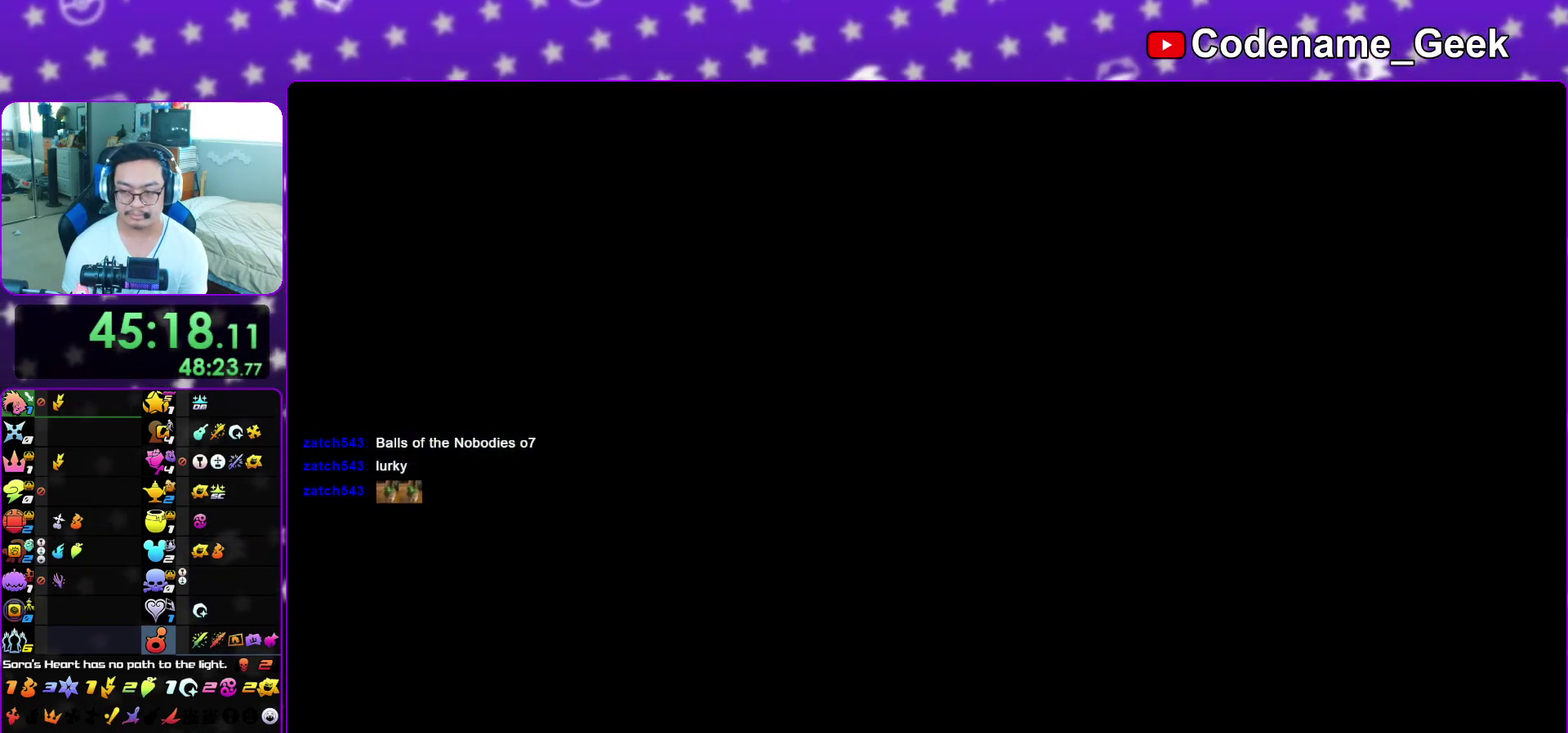
{"dt_ms": 500, "buttons": [], "left_stick": "down", "right_stick": "down", "events": [[33, "X", "up"], [100, "X", "down"], [183, "X", "up"], [267, "X", "down"], [333, "X", "up"], [417, "X", "down"], [500, "X", "up"]]}
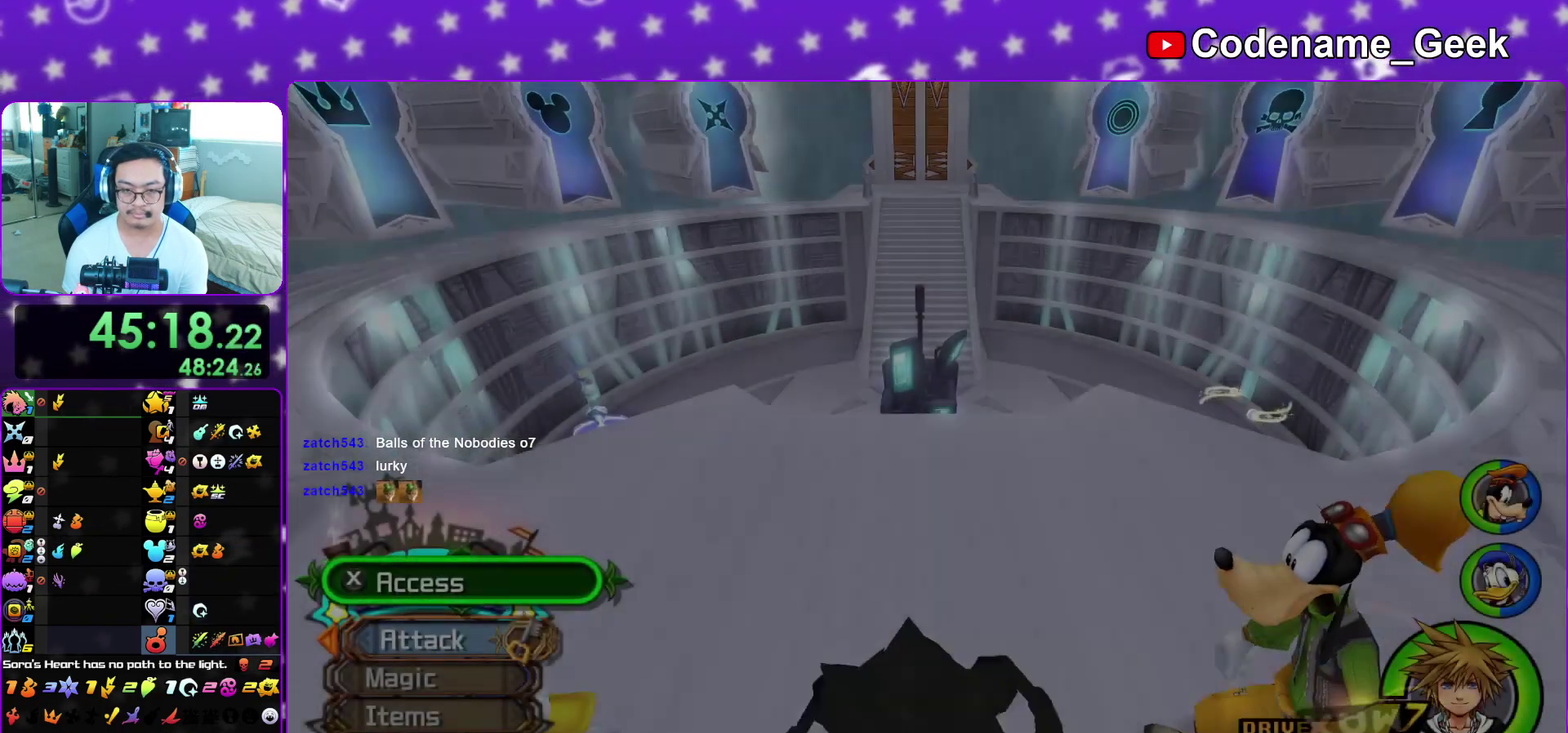
{"dt_ms": 400, "buttons": [], "left_stick": "center", "right_stick": "center", "events": [[100, "X", "down"], [150, "X", "up"], [233, "X", "down"], [333, "X", "up"], [333, "left_stick", "center"], [350, "right_stick", "center"]]}
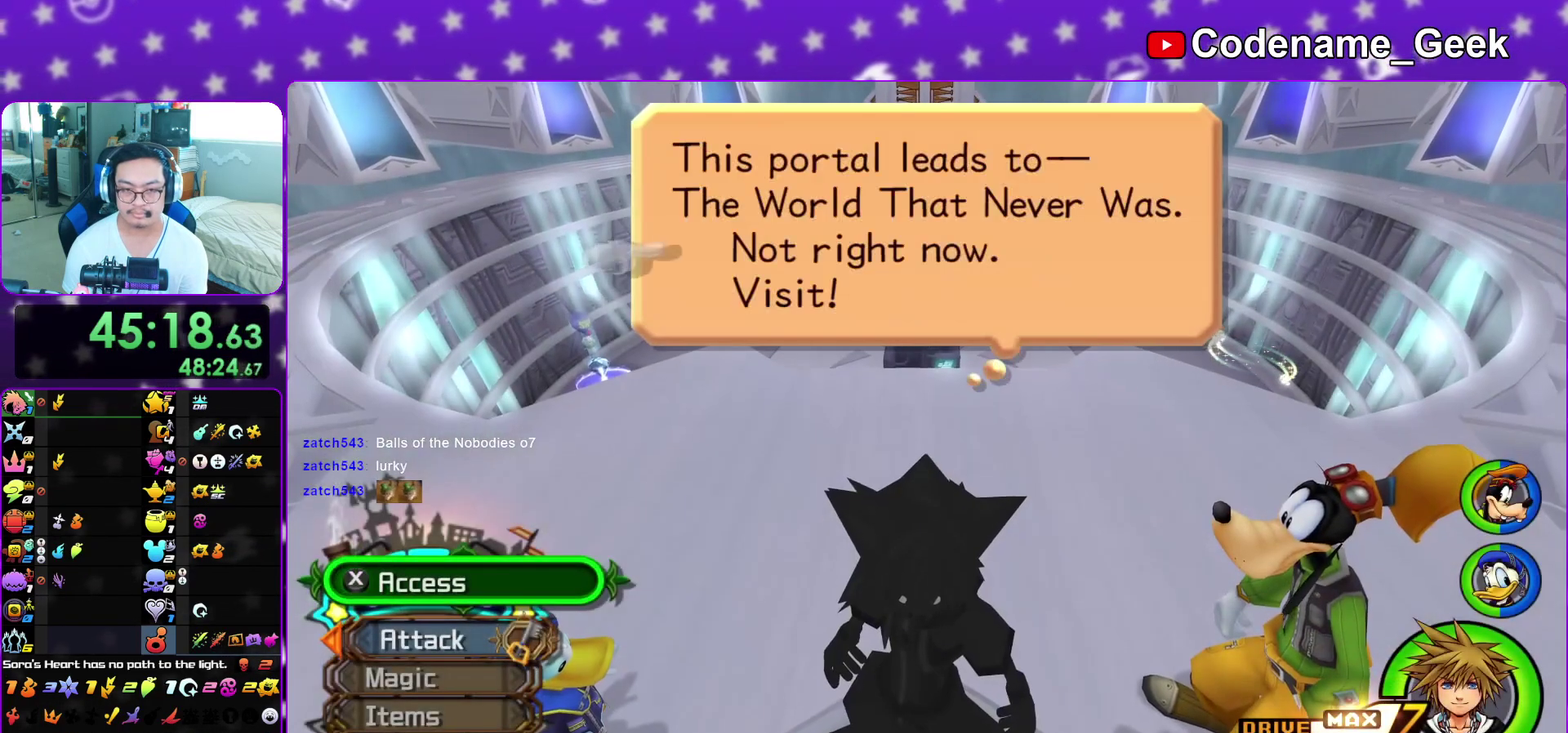
{"dt_ms": 600, "buttons": ["B"], "left_stick": "center", "right_stick": "center", "events": [[17, "DPAD_DOWN", "down"], [67, "A", "down"], [117, "B", "down"], [133, "A", "up"], [183, "A", "down"], [183, "DPAD_DOWN", "up"], [283, "A", "up"], [333, "A", "down"], [400, "A", "up"], [483, "A", "down"], [500, "B", "up"], [550, "A", "up"], [550, "B", "down"]]}
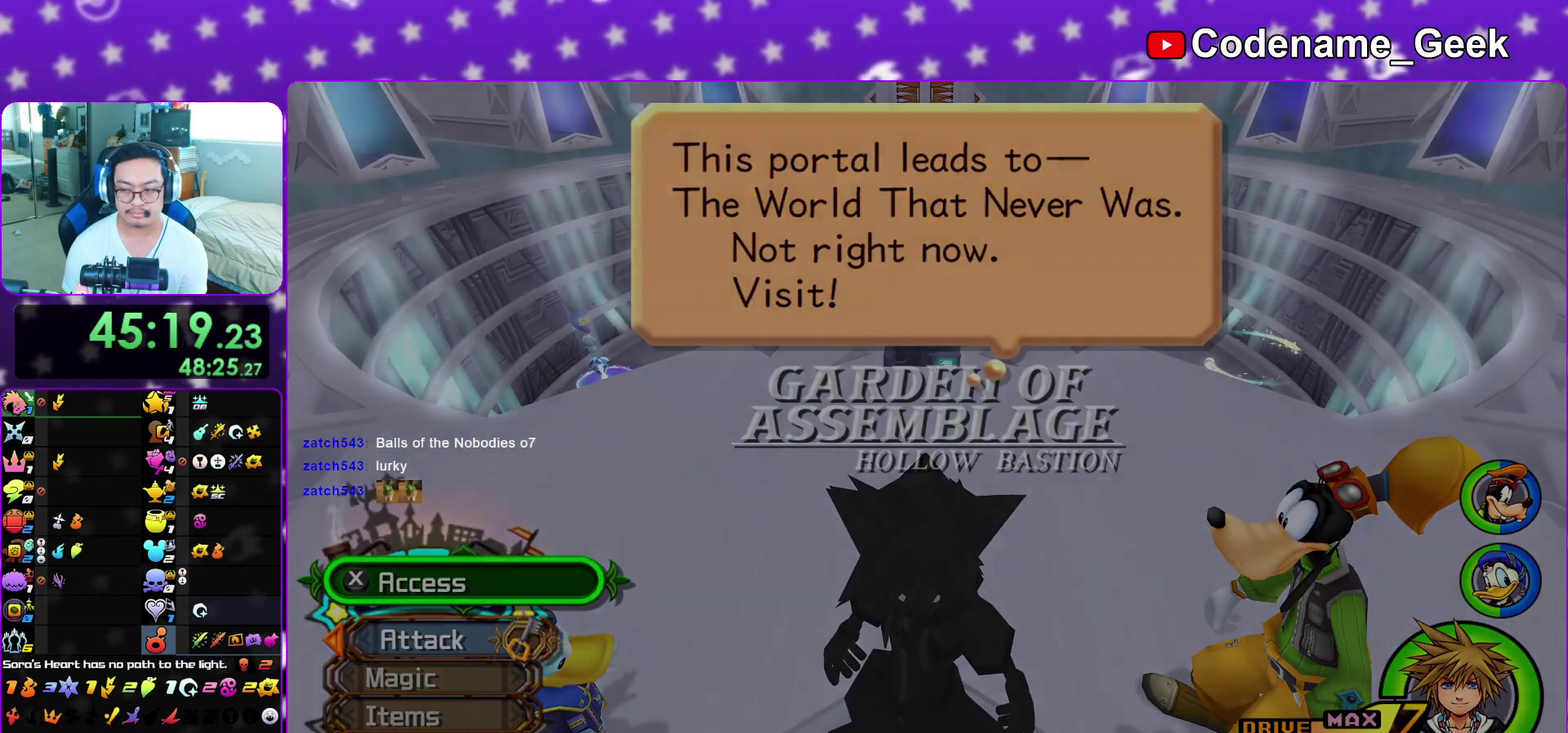
{"dt_ms": 400, "buttons": [], "left_stick": "up-right", "right_stick": "center", "events": [[33, "A", "down"], [33, "B", "up"], [100, "A", "up"], [233, "left_stick", "up-right"], [250, "L1", "down"], [350, "L1", "up"]]}
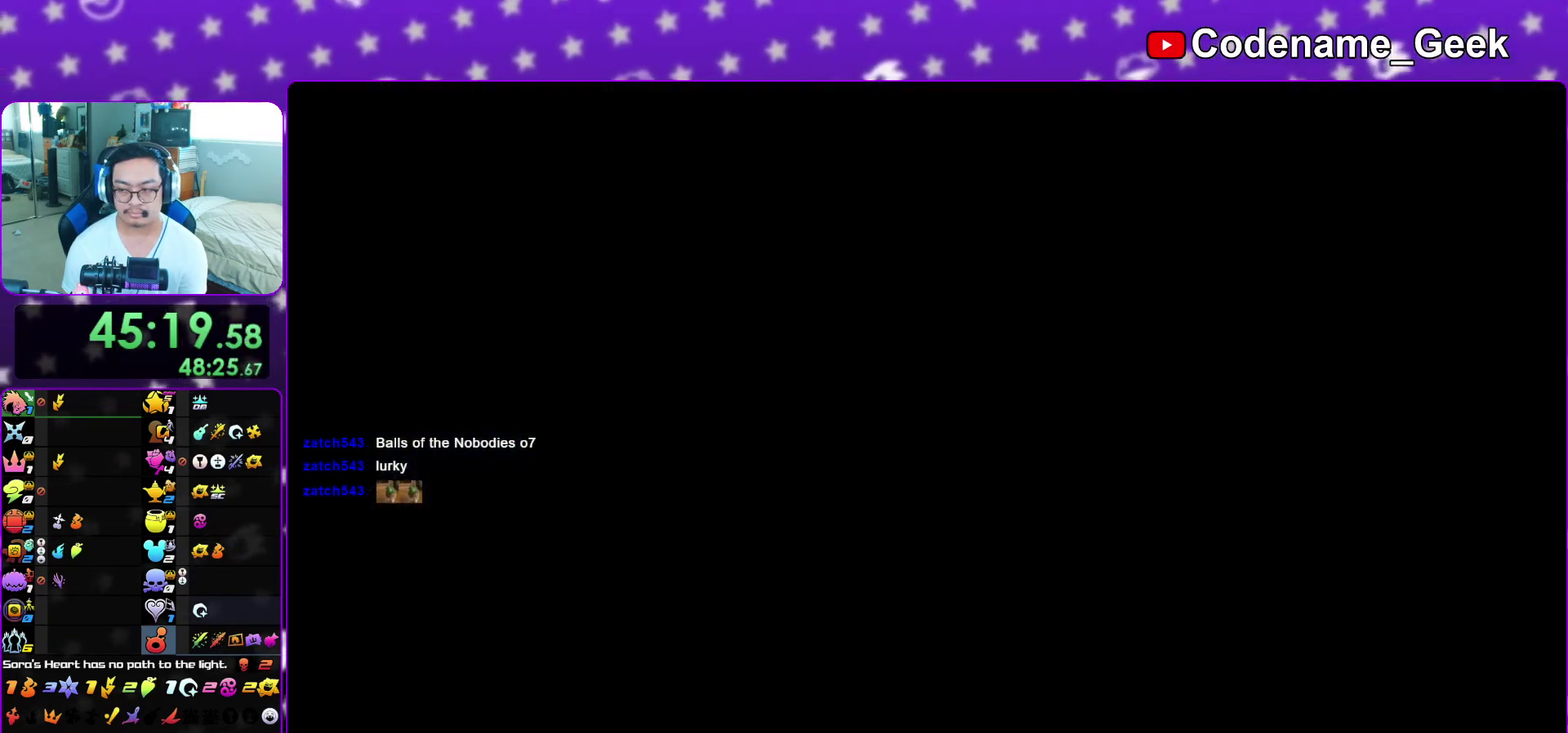
{"dt_ms": 800, "buttons": [], "left_stick": "up-right", "right_stick": "right"}
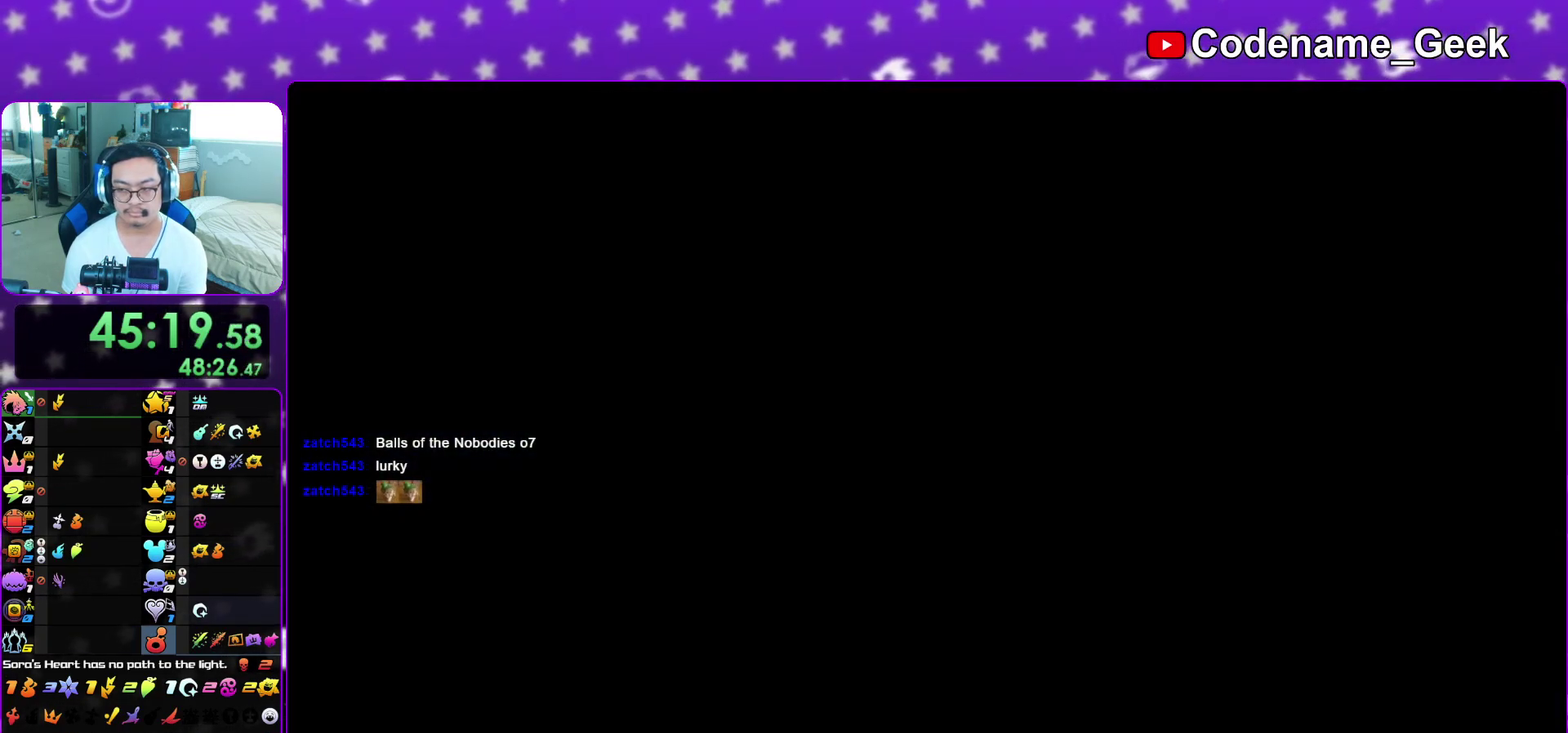
{"dt_ms": 300, "buttons": ["B"], "left_stick": "up-right", "right_stick": "right"}
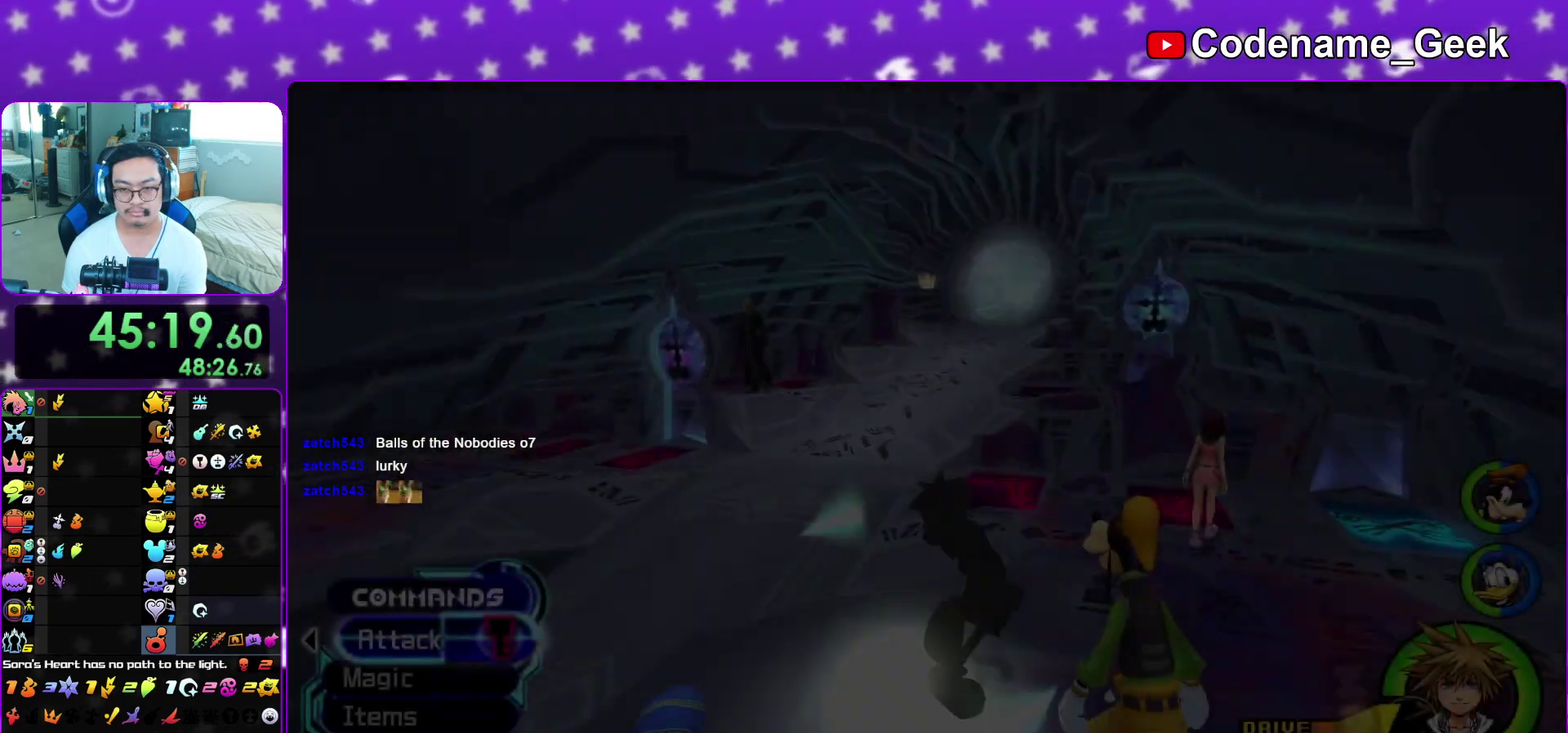
{"dt_ms": 700, "buttons": ["Y"], "left_stick": "up", "right_stick": "center", "events": [[67, "B", "up"], [150, "B", "down"], [150, "right_stick", "center"], [250, "B", "up"], [267, "left_stick", "up"], [417, "Y", "down"], [433, "left_stick", "up-right"], [600, "left_stick", "up"]]}
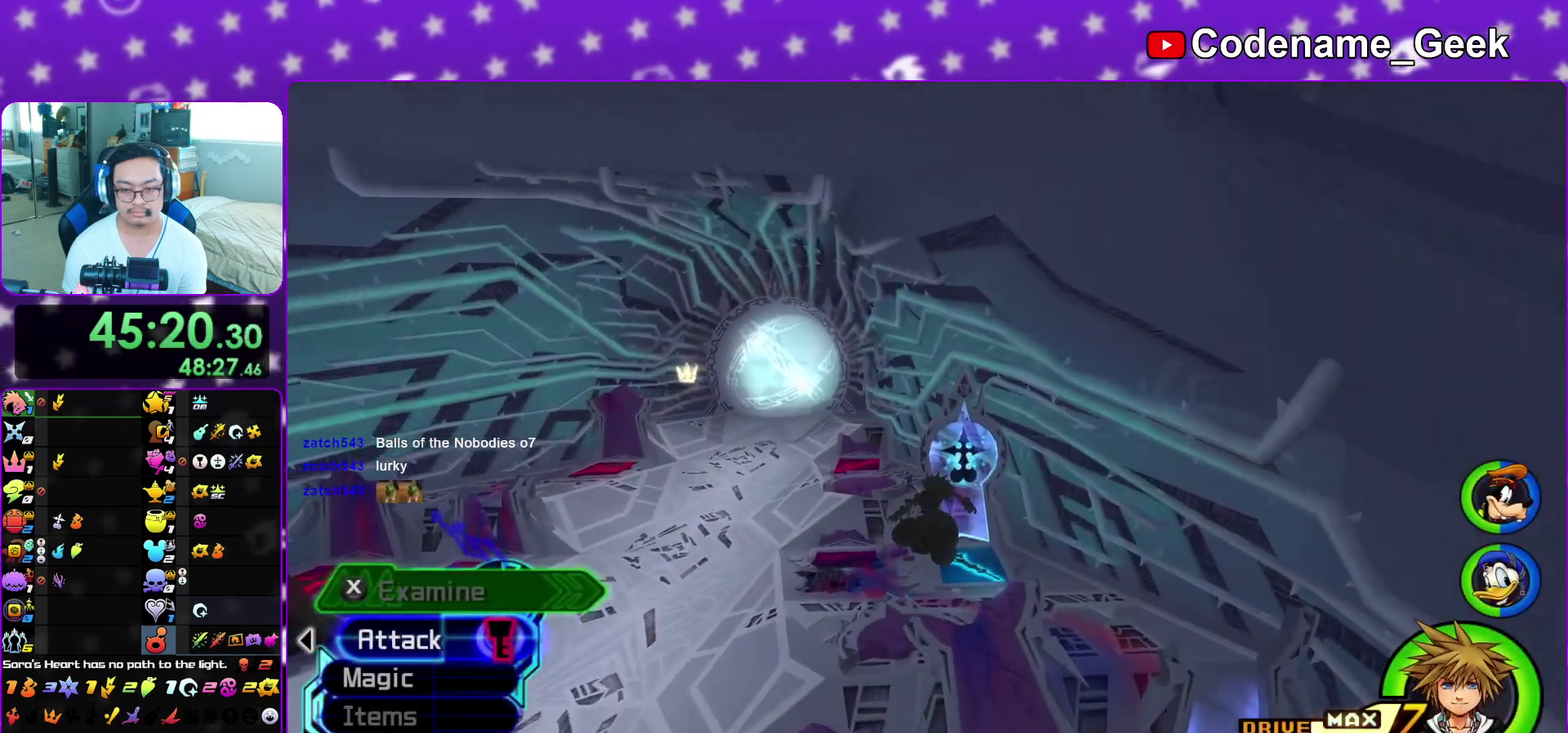
{"dt_ms": 300, "buttons": [], "left_stick": "center", "right_stick": "center", "events": [[67, "left_stick", "up-right"], [83, "Y", "up"], [117, "L1", "down"], [183, "L1", "up"], [200, "left_stick", "center"]]}
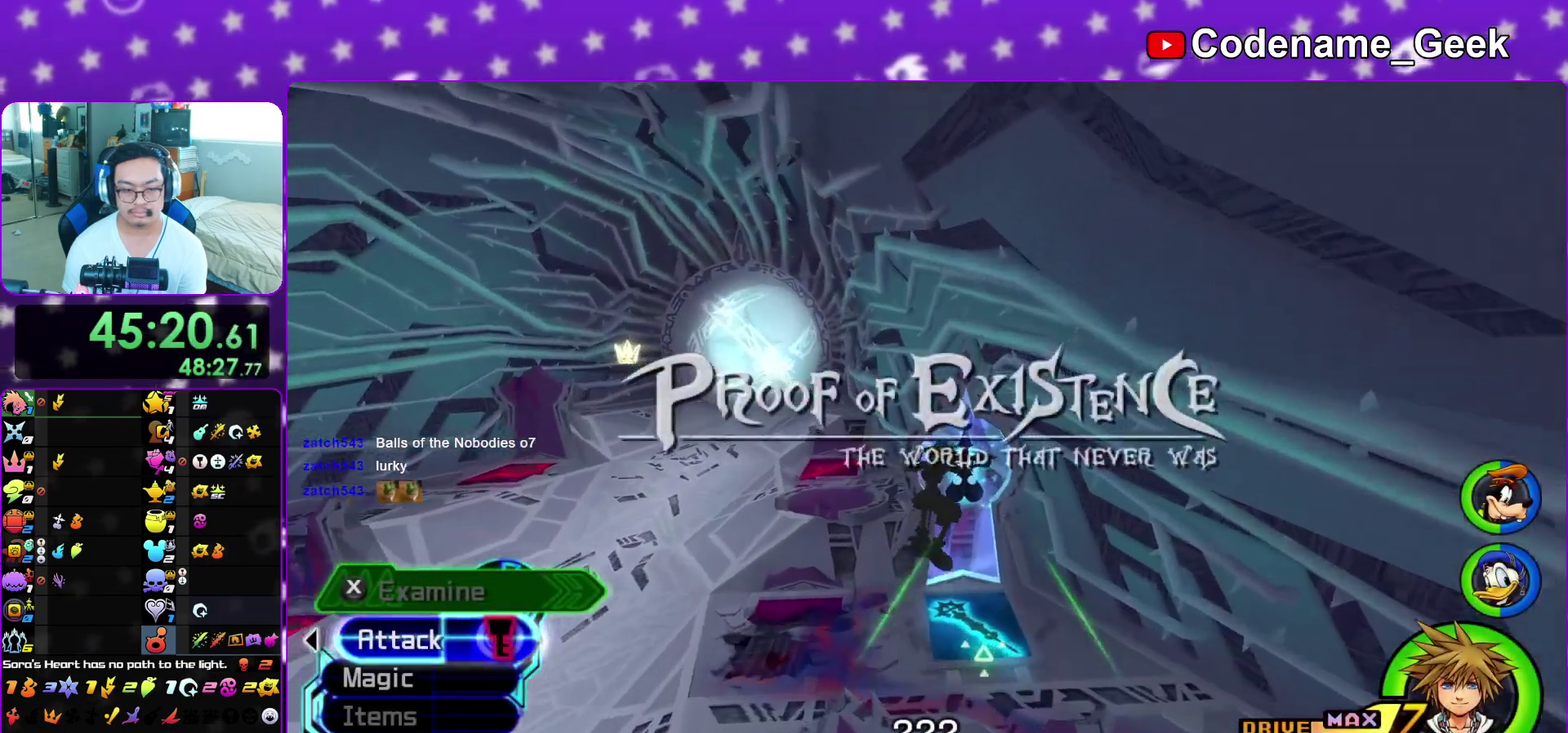
{"dt_ms": 600, "buttons": ["DPAD_UP"], "left_stick": "center", "right_stick": "center", "events": [[67, "DPAD_UP", "down"], [167, "DPAD_UP", "up"], [200, "A", "down"], [300, "A", "up"], [567, "DPAD_UP", "down"]]}
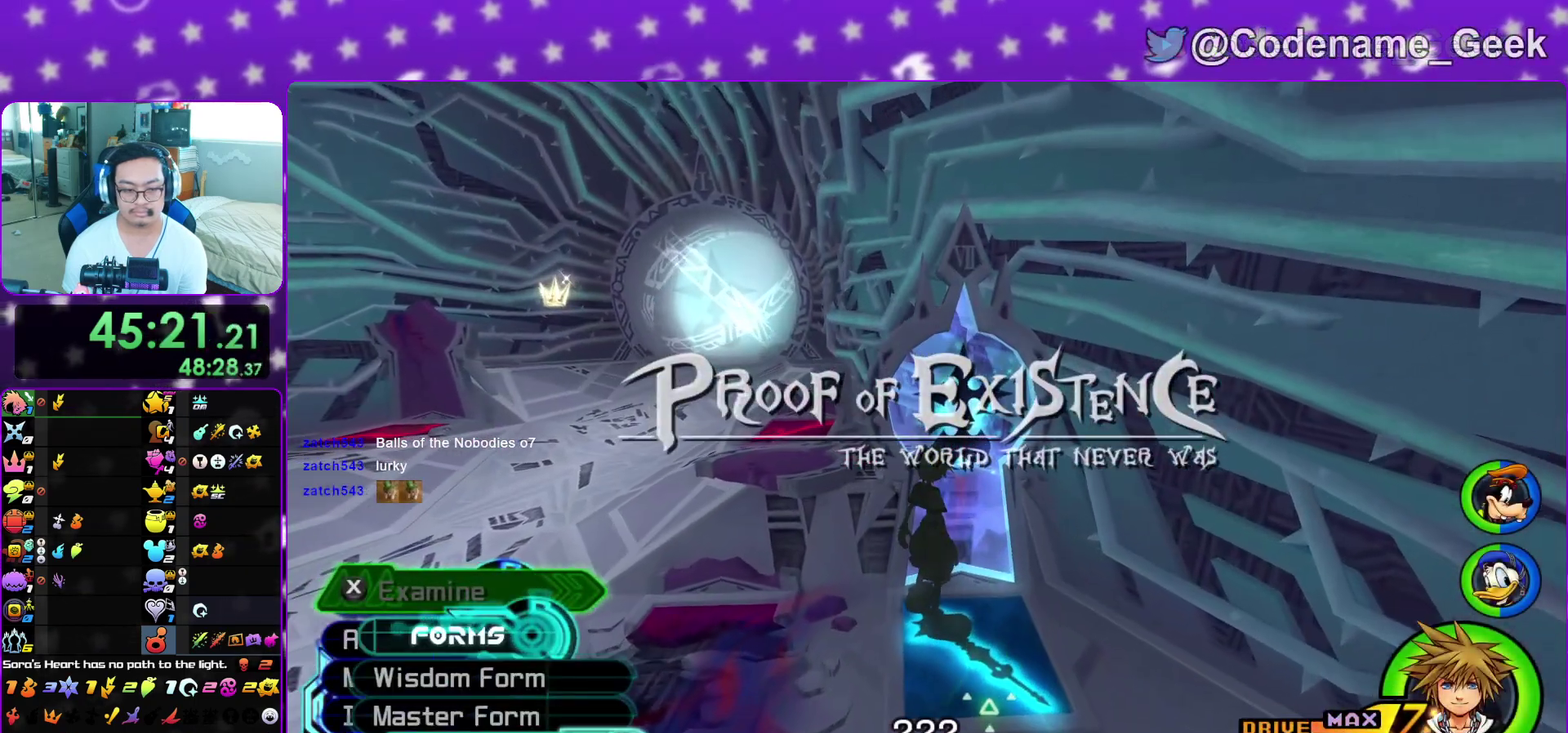
{"dt_ms": 400, "buttons": [], "left_stick": "center", "right_stick": "center", "events": [[50, "DPAD_UP", "up"]]}
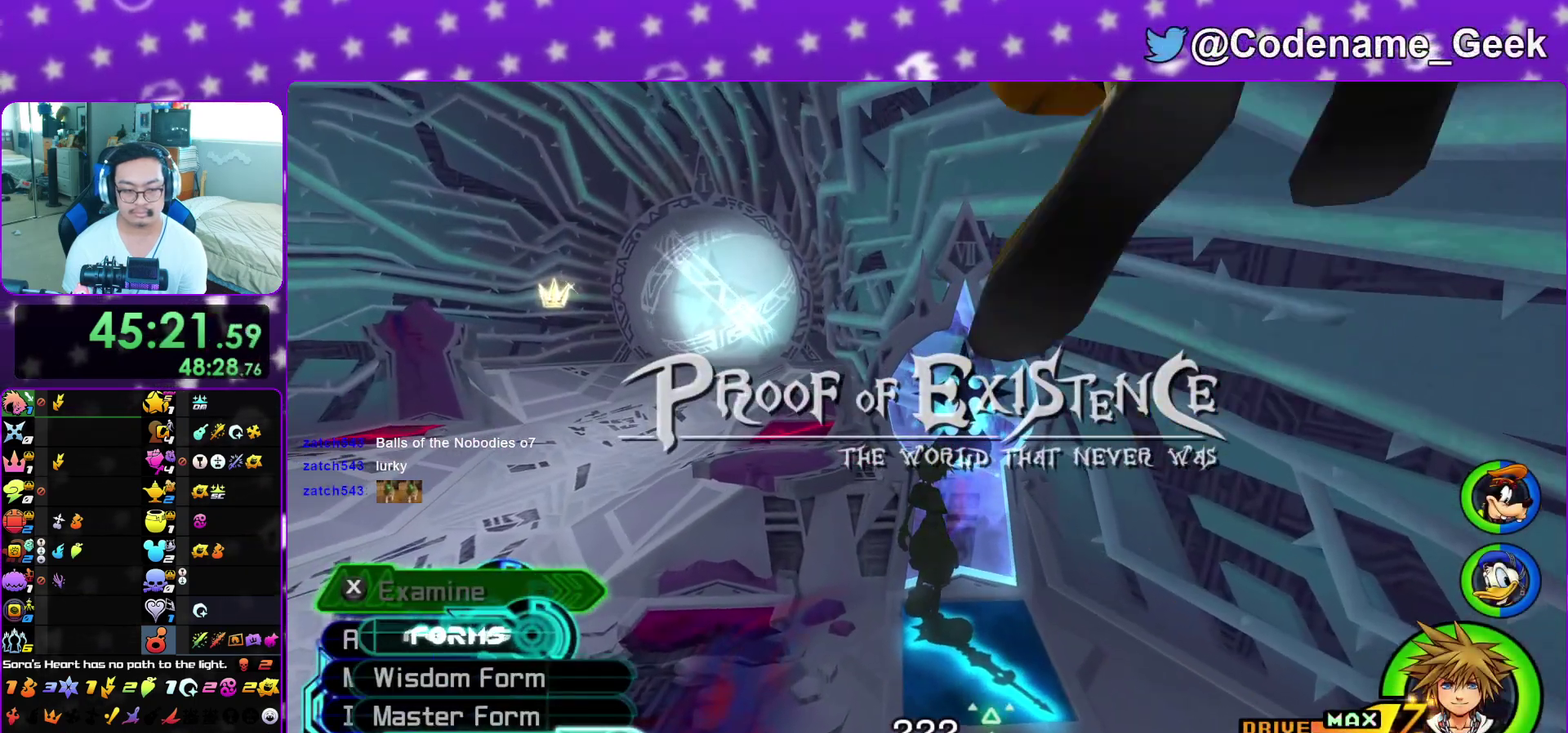
{"dt_ms": 500, "buttons": [], "left_stick": "center", "right_stick": "center"}
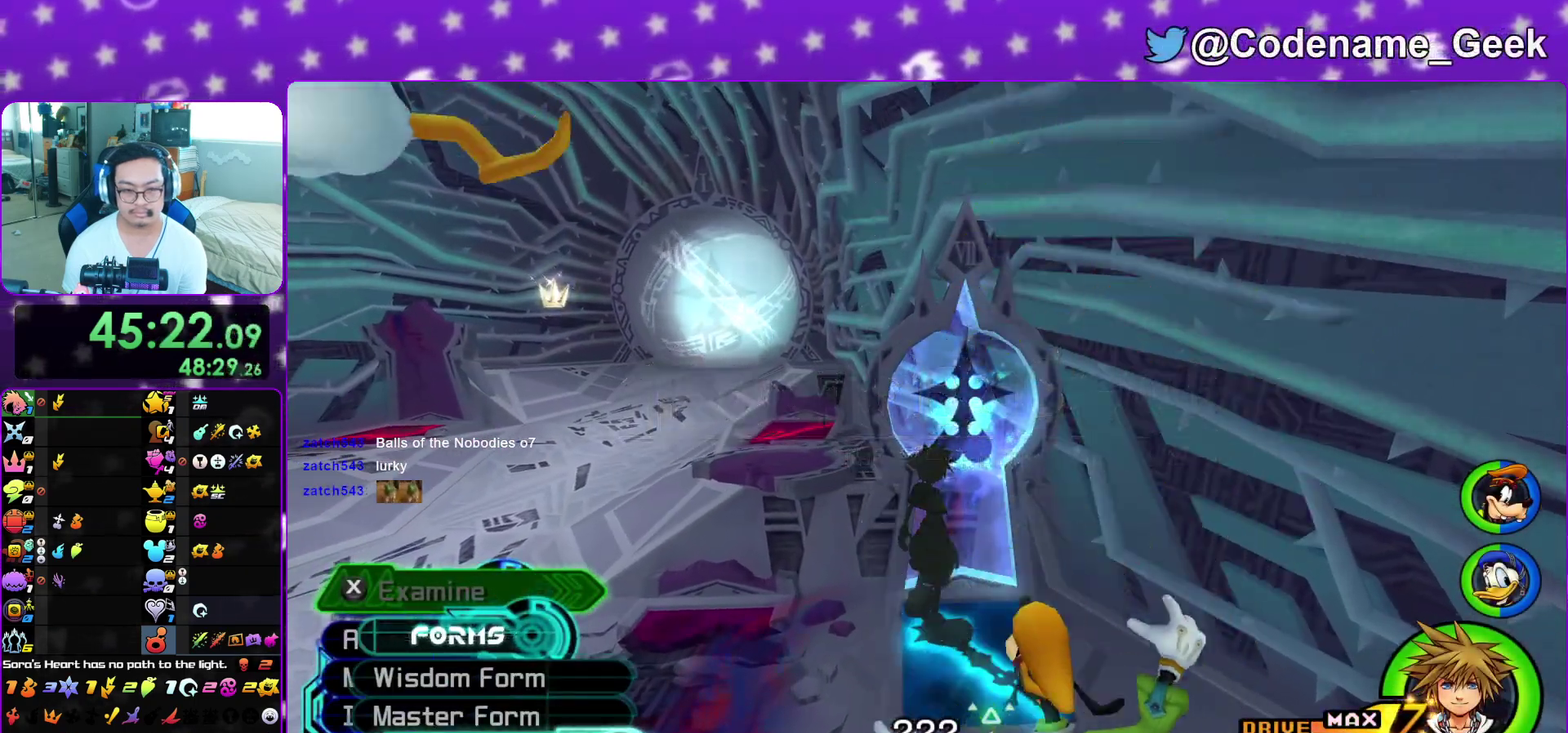
{"dt_ms": 400, "buttons": [], "left_stick": "center", "right_stick": "center"}
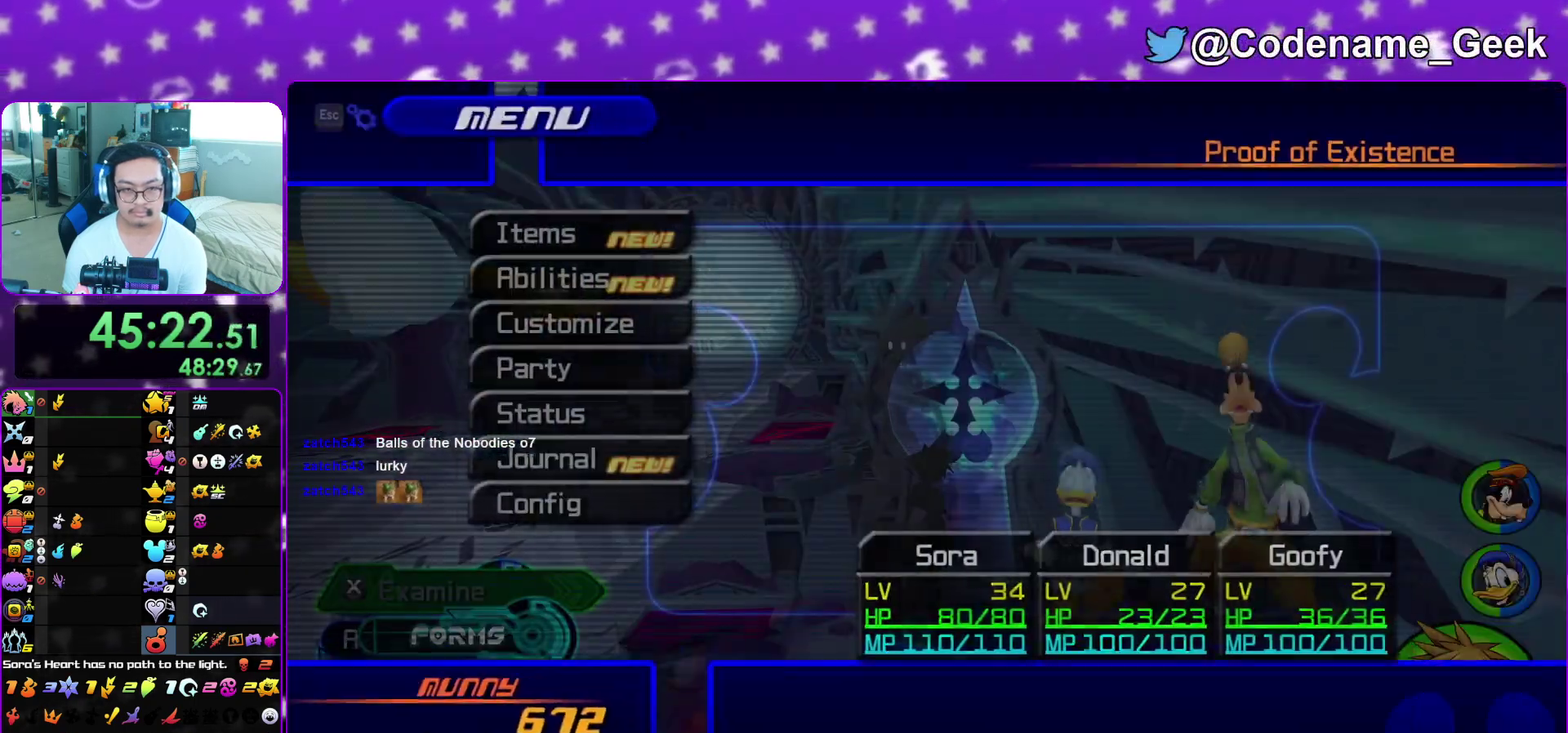
{"dt_ms": 600, "buttons": [], "left_stick": "center", "right_stick": "center", "events": []}
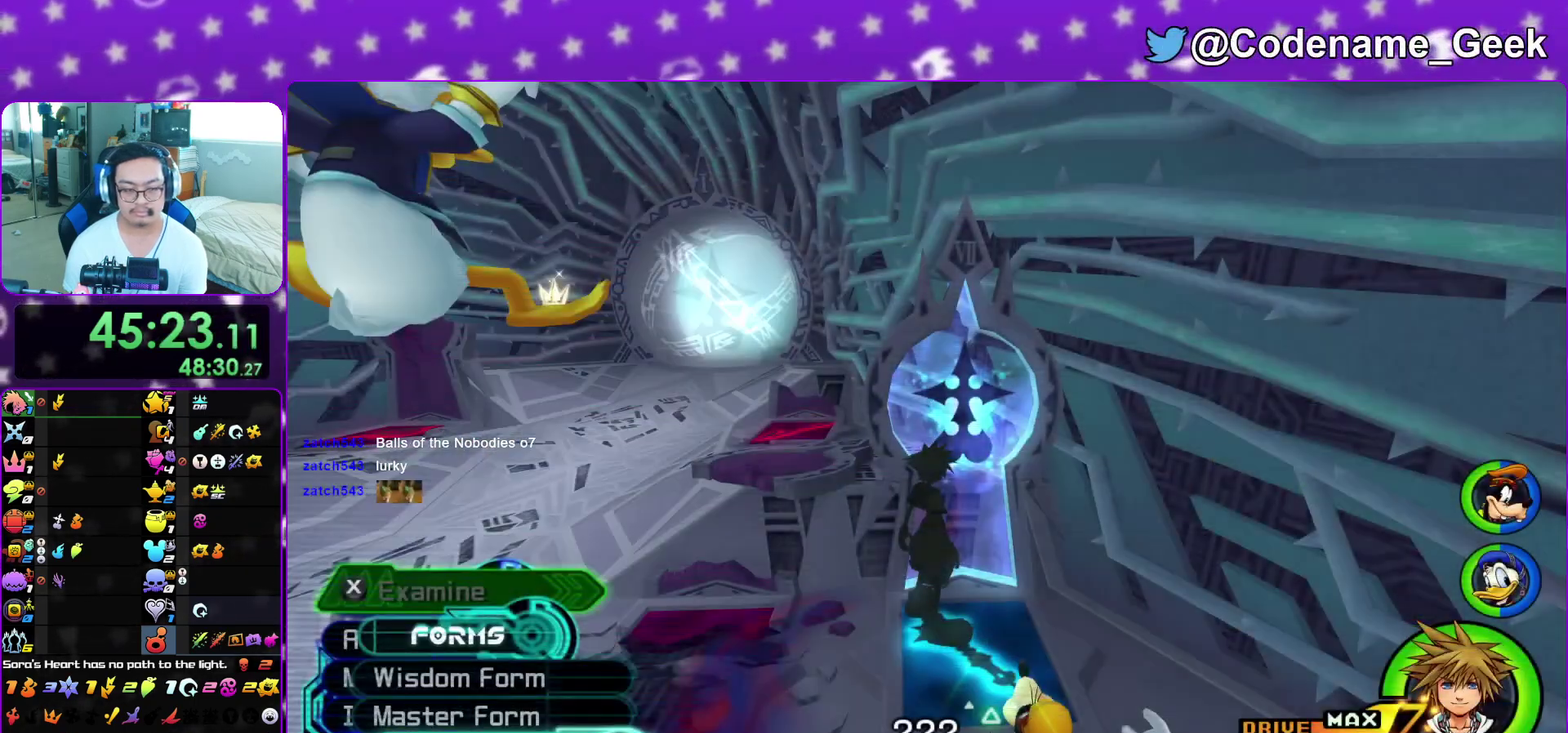
{"dt_ms": 700, "buttons": ["B"], "left_stick": "up", "right_stick": "center", "events": [[150, "L1", "down"], [150, "left_stick", "up-right"], [267, "L1", "up"], [433, "A", "down"], [500, "B", "down"], [650, "A", "up"], [667, "left_stick", "up"]]}
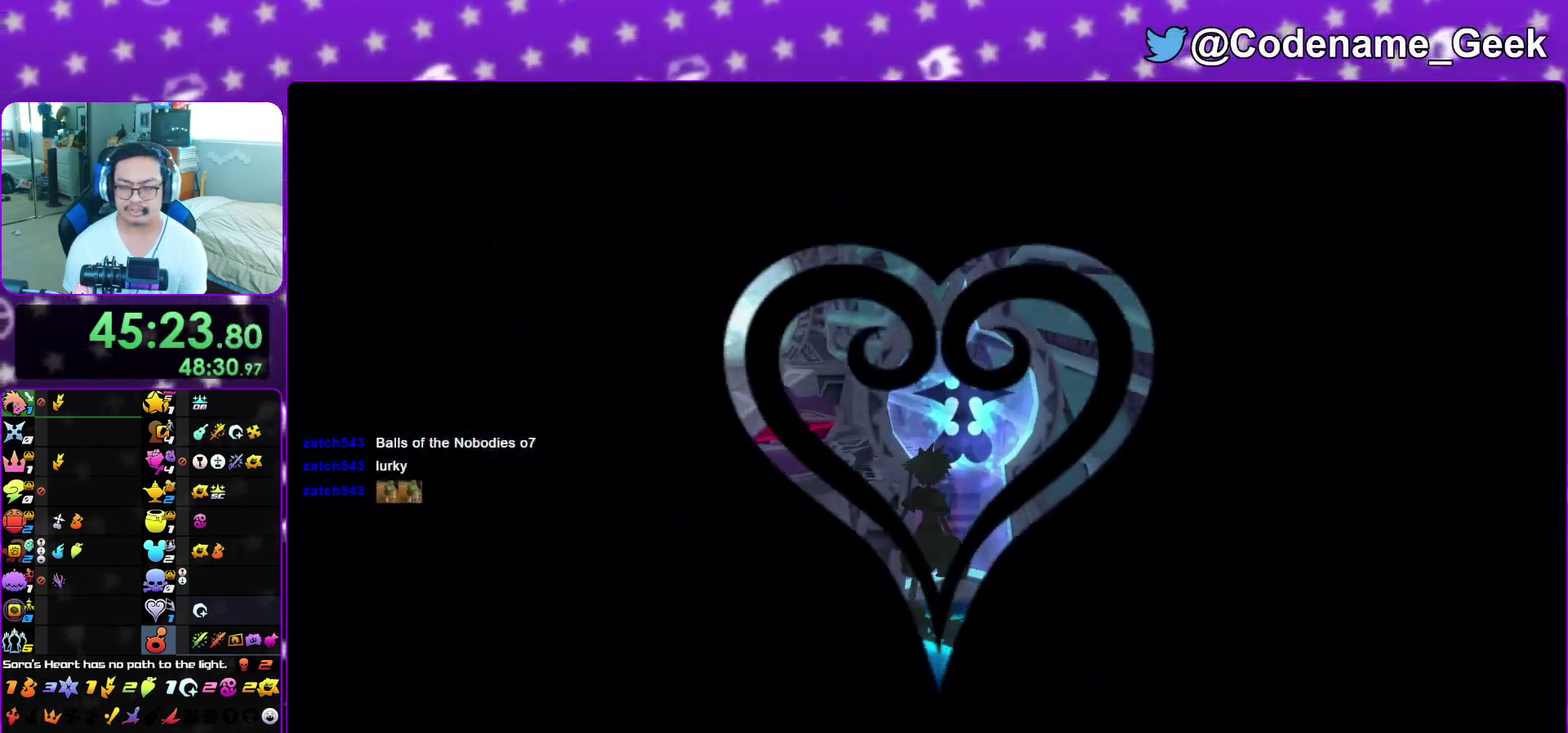
{"dt_ms": 300, "buttons": ["A"], "left_stick": "center", "right_stick": "center", "events": [[33, "A", "down"], [33, "B", "up"], [67, "left_stick", "center"], [83, "B", "down"], [100, "A", "up"], [183, "A", "down"], [183, "B", "up"]]}
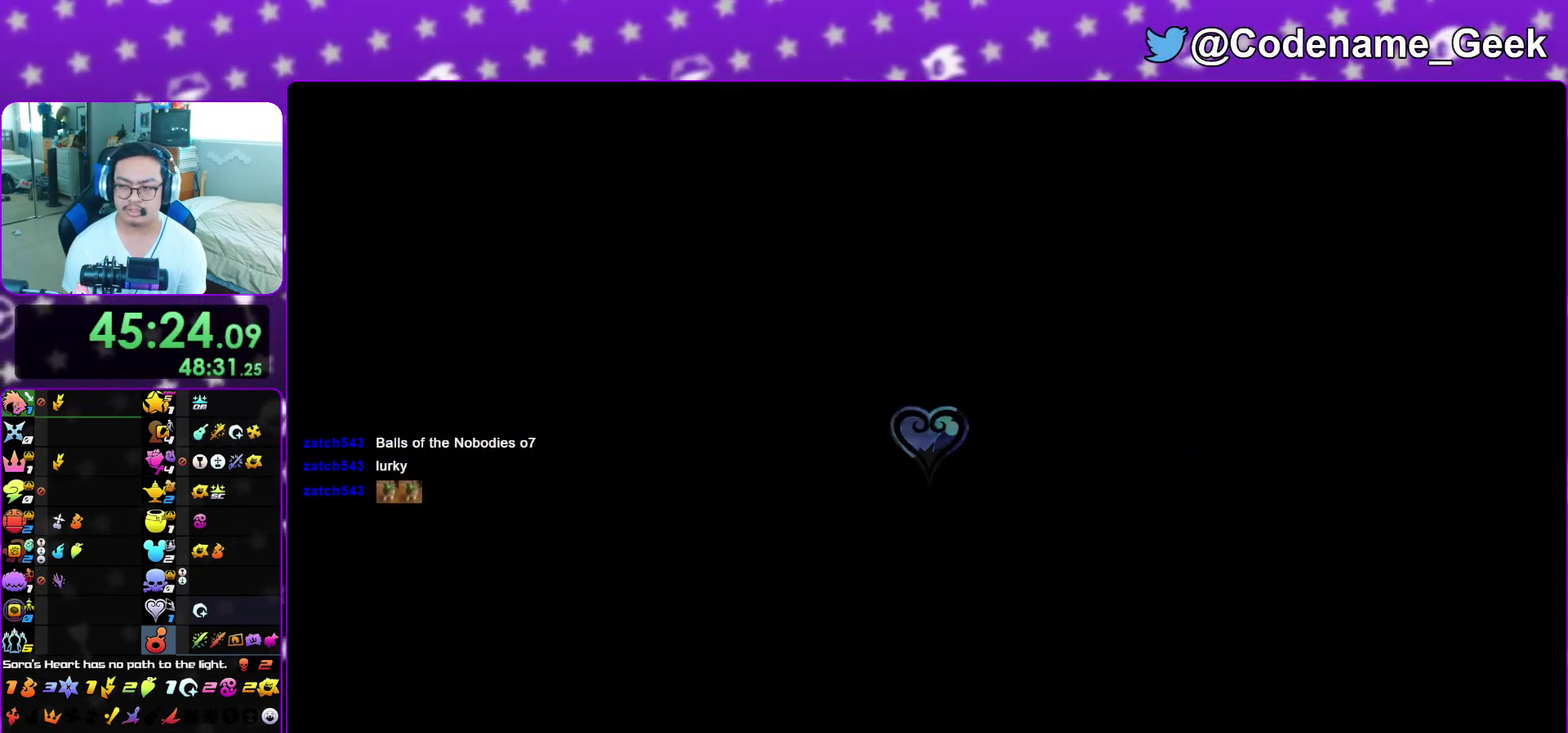
{"dt_ms": 500, "buttons": ["A"], "left_stick": "center", "right_stick": "center", "events": [[50, "B", "down"], [67, "A", "up"], [150, "A", "down"], [150, "B", "up"], [233, "A", "up"], [233, "B", "down"], [300, "A", "down"], [367, "A", "up"], [450, "A", "down"], [450, "B", "up"]]}
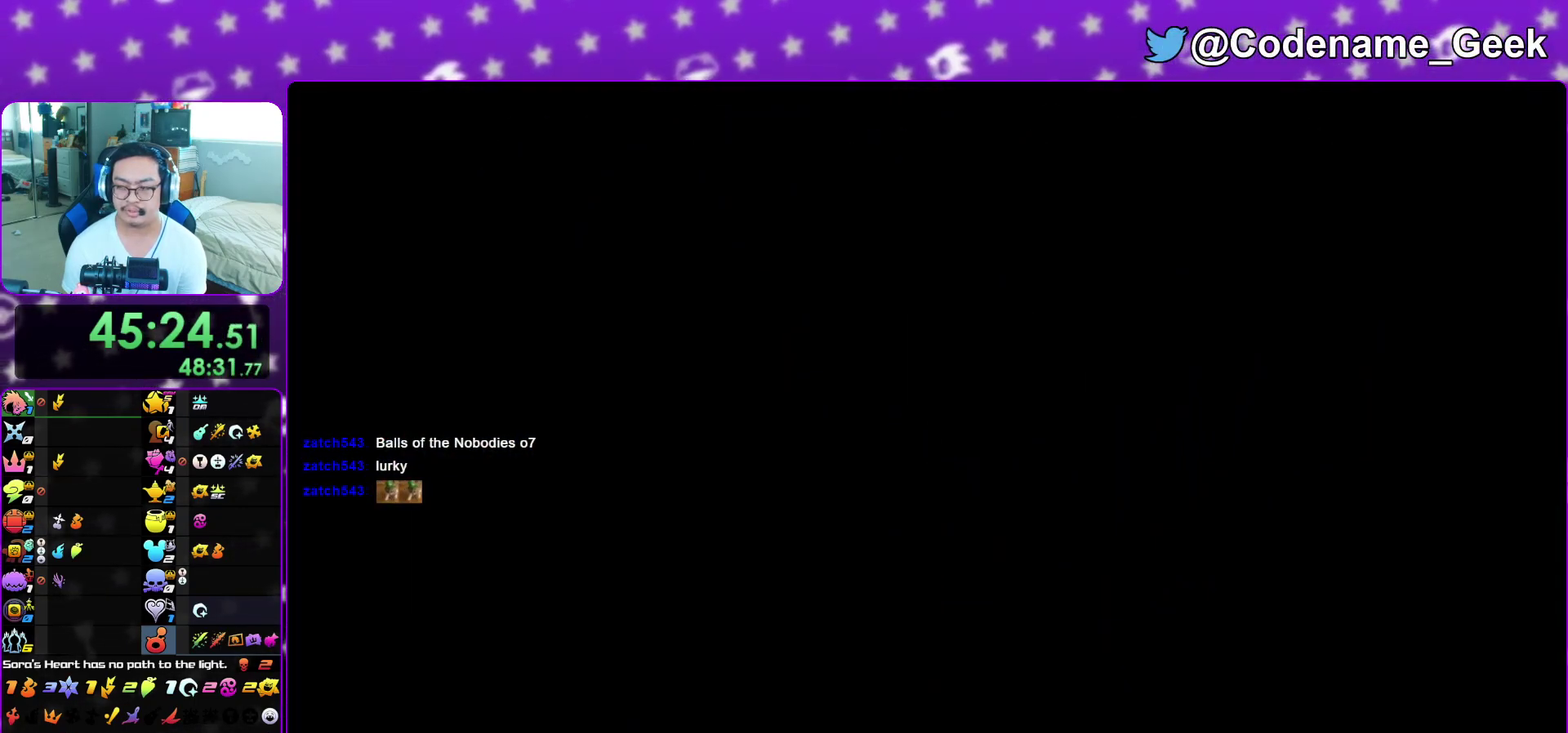
{"dt_ms": 300, "buttons": ["A"], "left_stick": "down", "right_stick": "center", "events": [[17, "A", "up"], [17, "B", "down"], [100, "A", "down"], [100, "B", "up"], [150, "left_stick", "down"], [183, "A", "up"], [183, "B", "down"], [250, "A", "down"], [267, "B", "up"]]}
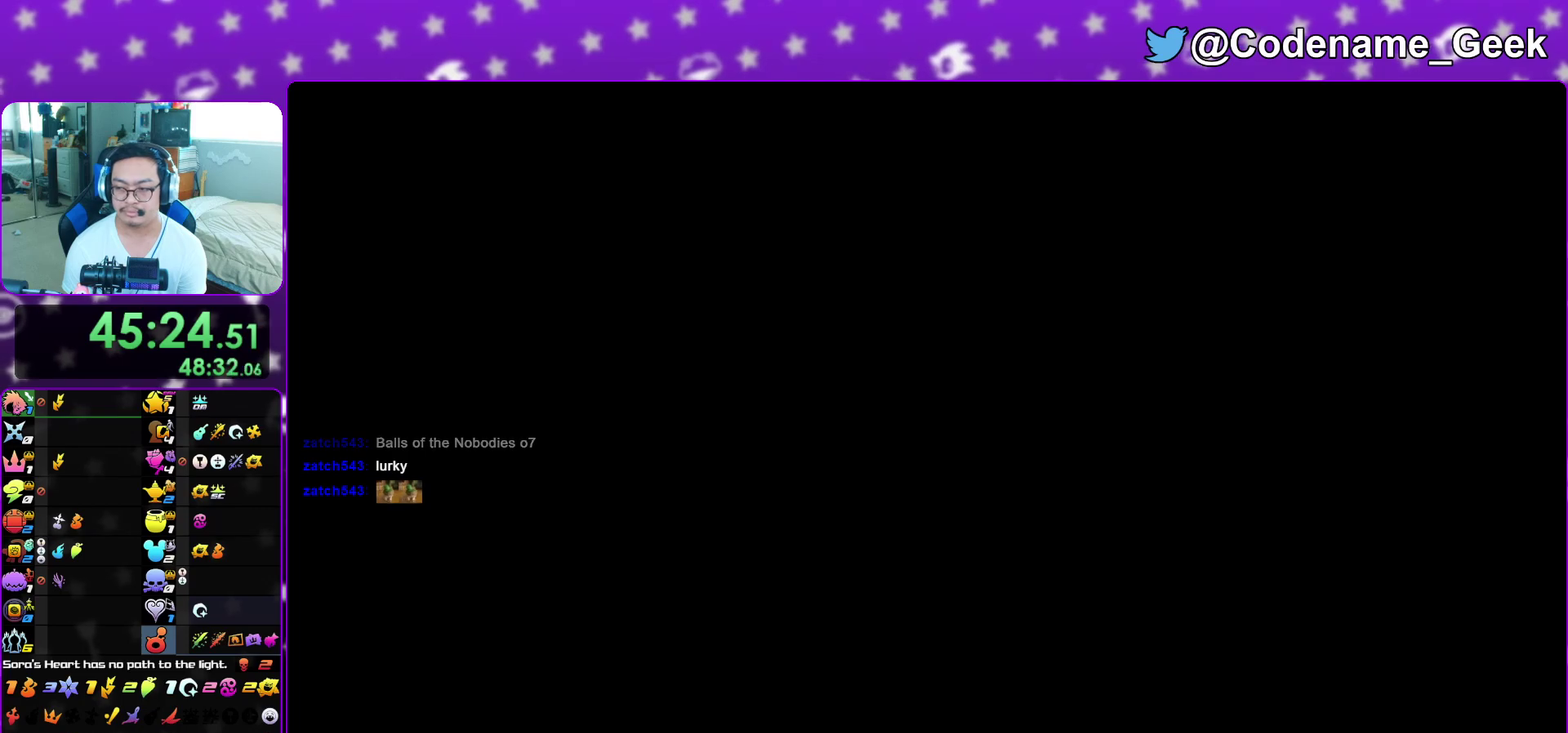
{"dt_ms": 700, "buttons": ["A", "B"], "left_stick": "down", "right_stick": "center", "events": [[17, "B", "down"], [33, "A", "up"], [117, "A", "down"], [133, "B", "up"], [183, "A", "up"], [183, "B", "down"], [233, "A", "down"], [300, "A", "up"], [367, "A", "down"], [400, "B", "up"], [450, "B", "down"], [467, "A", "up"], [550, "A", "down"], [550, "B", "up"], [600, "B", "down"]]}